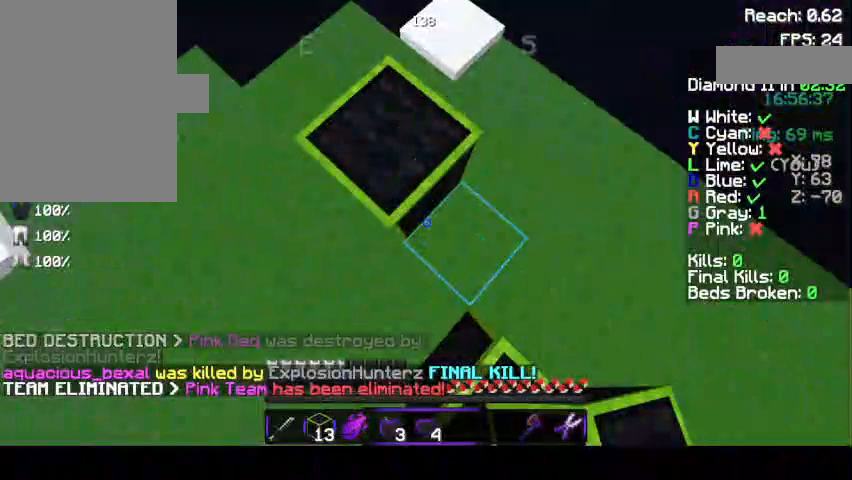
Gameplay with keyboard and mouse; each line is a JSON object with the keys and mouse buttons held at the frame after it. "events" lists presses ("down") and releases ("up") of "a", "d", "s", "space", "w", "mouse_left" and "mouse_right" between this image and that frame as [ms after this image, input, new state], when the widget could be followed in between. "mouse_left", "mouse_right" = the "left", "right" buttons of the "mouse" list. No other keys are recorded. Fast repeated clicks can show as one long hold. Mouse movement is not recorded.
{"keys": ["d", "space"], "mouse": [], "events": [[233, "a", "down"], [233, "s", "down"], [500, "a", "up"], [500, "d", "down"], [500, "s", "up"]]}
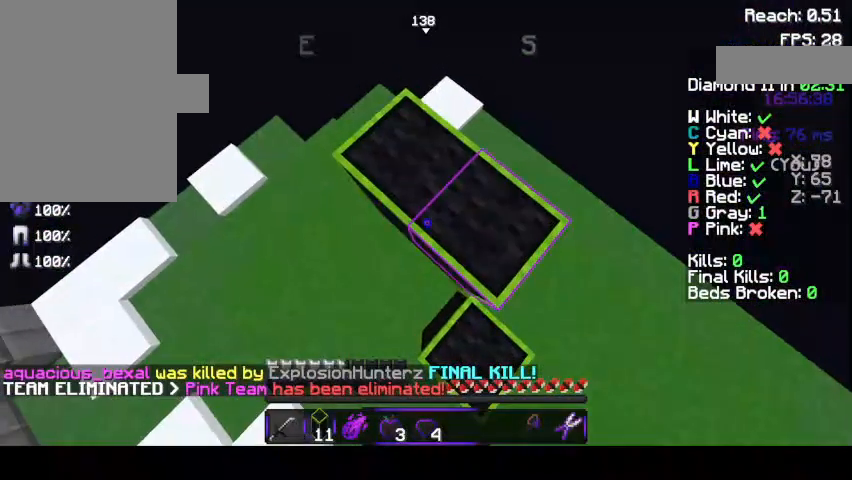
{"keys": ["s", "space"], "mouse": [], "events": [[300, "d", "up"], [300, "s", "down"]]}
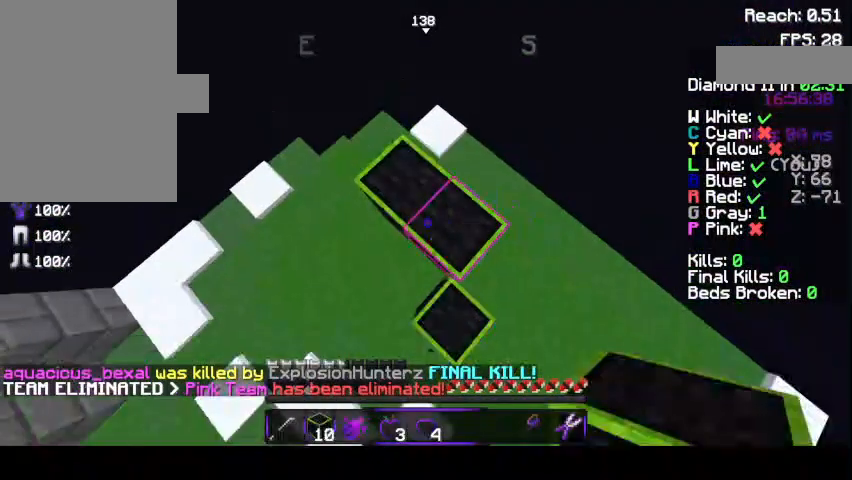
{"keys": ["s", "space"], "mouse": [], "events": []}
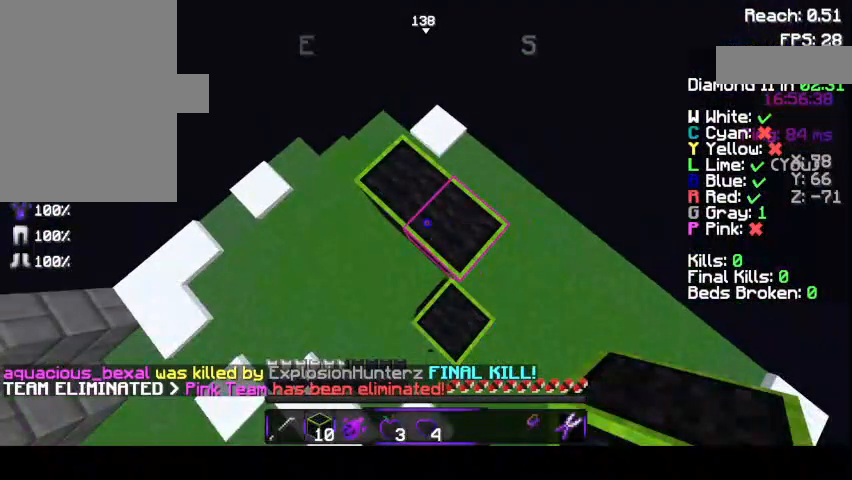
{"keys": ["d", "space", "w"], "mouse": [], "events": [[200, "s", "up"], [300, "d", "down"], [300, "w", "down"]]}
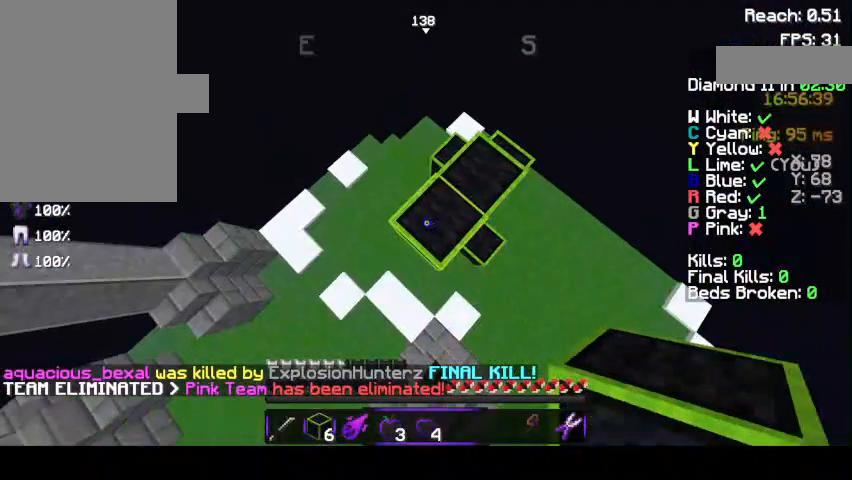
{"keys": ["space"], "mouse": ["right"], "events": [[167, "d", "up"], [167, "space", "up"], [167, "w", "up"], [467, "mouse_right", "down"], [467, "space", "down"]]}
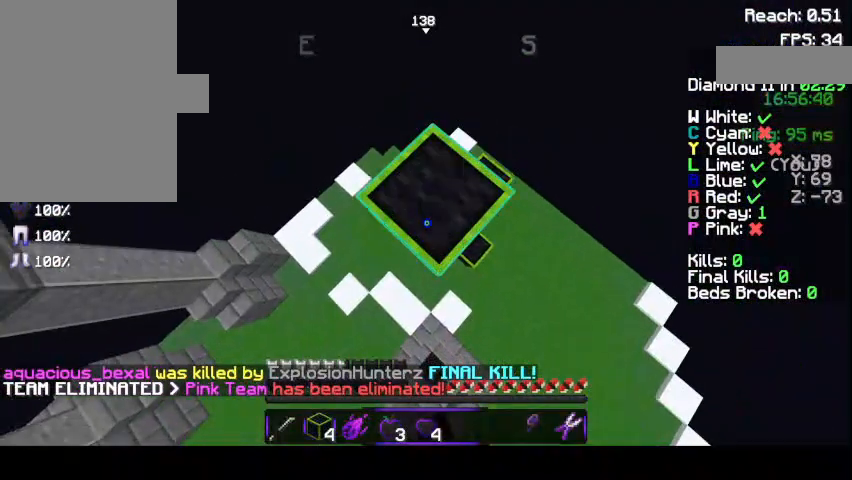
{"keys": ["space"], "mouse": ["right"], "events": []}
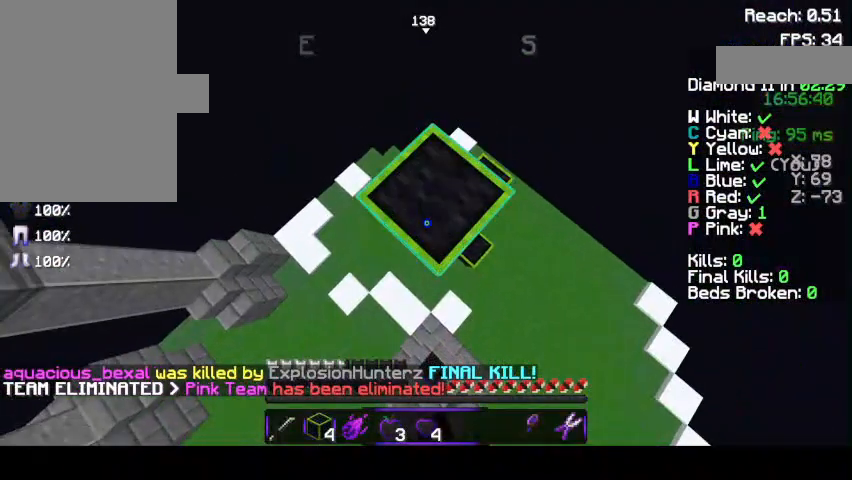
{"keys": [], "mouse": [], "events": [[167, "mouse_right", "up"], [167, "space", "up"]]}
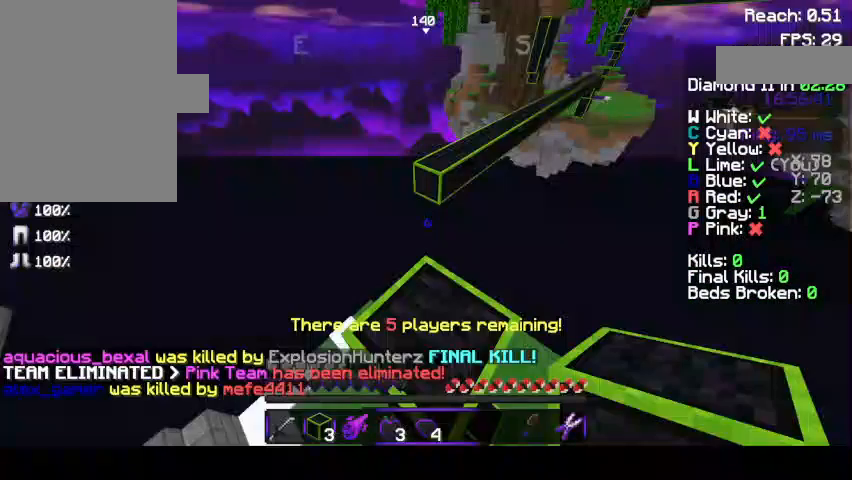
{"keys": [], "mouse": [], "events": []}
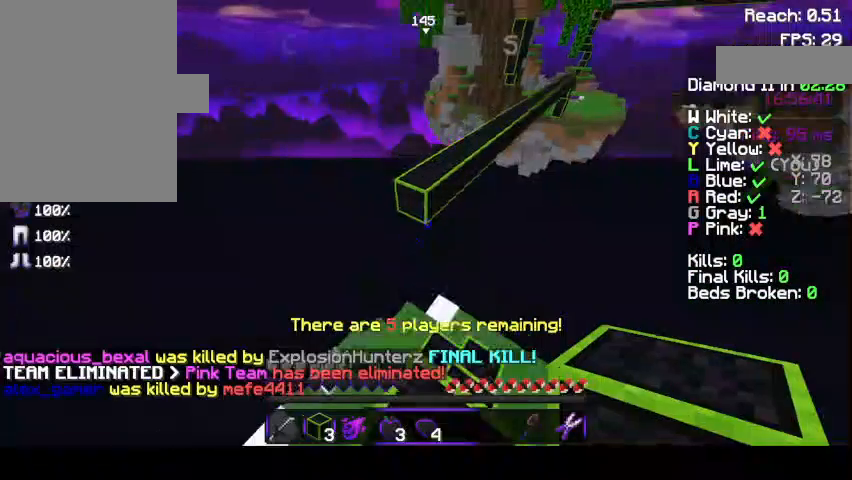
{"keys": ["s"], "mouse": ["right"], "events": [[400, "mouse_right", "down"], [400, "s", "down"]]}
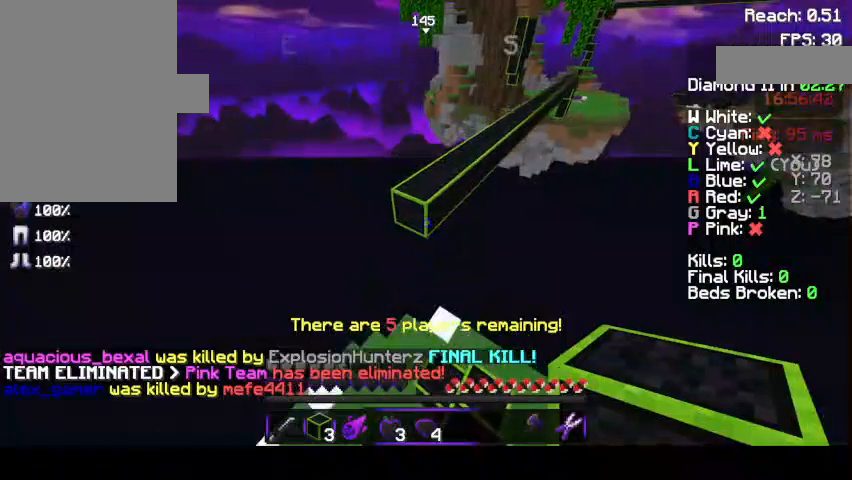
{"keys": ["w"], "mouse": [], "events": [[233, "mouse_right", "up"], [233, "s", "up"], [233, "w", "down"]]}
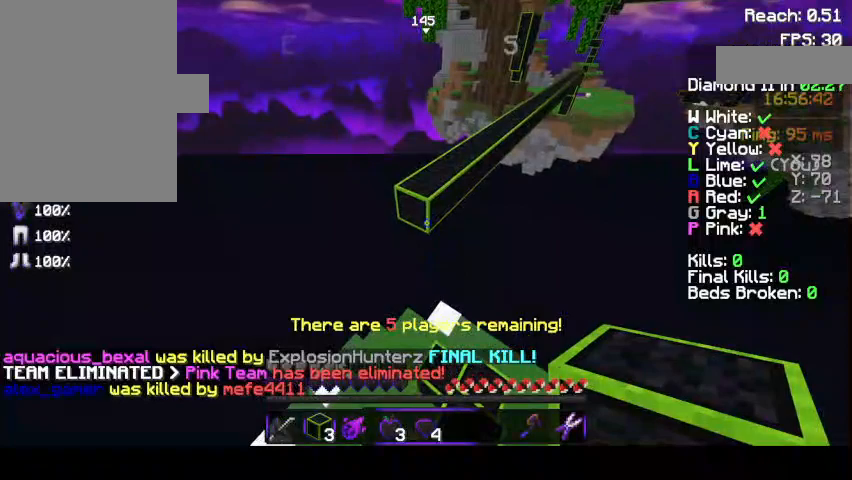
{"keys": ["space", "w"], "mouse": [], "events": [[67, "space", "down"]]}
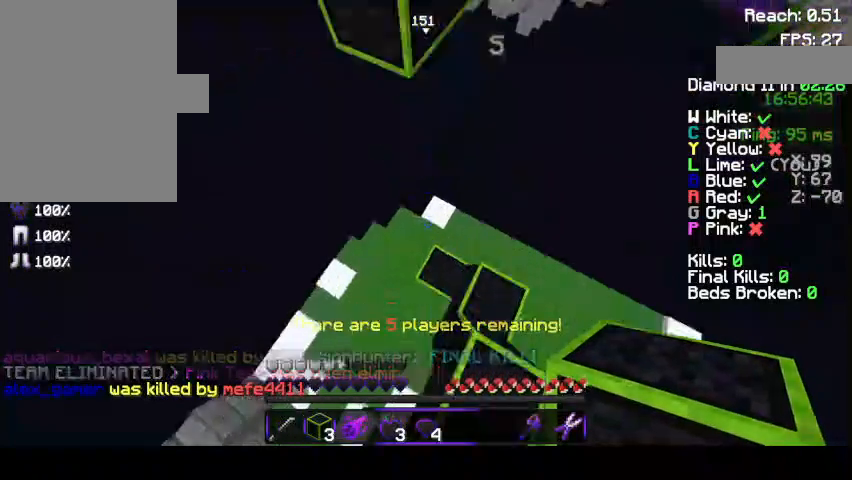
{"keys": ["space"], "mouse": [], "events": [[33, "w", "up"], [167, "s", "down"], [333, "s", "up"]]}
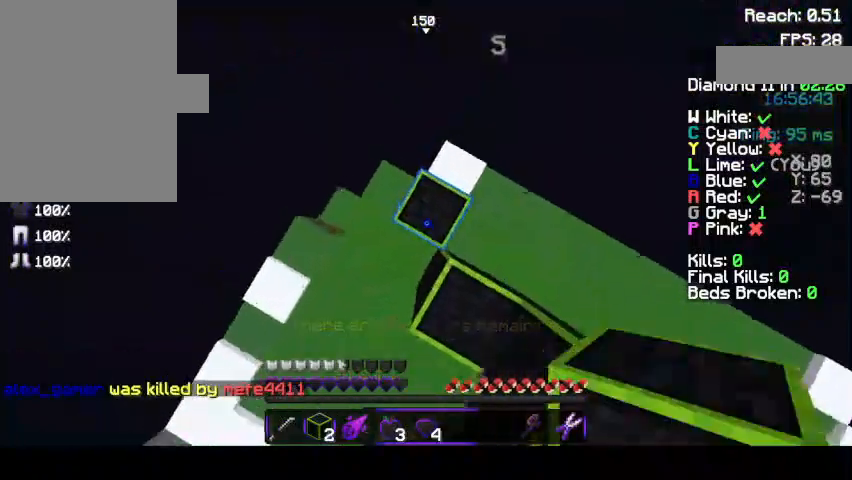
{"keys": ["d", "w"], "mouse": [], "events": [[67, "s", "down"], [200, "d", "down"], [200, "s", "up"], [333, "space", "up"], [467, "w", "down"]]}
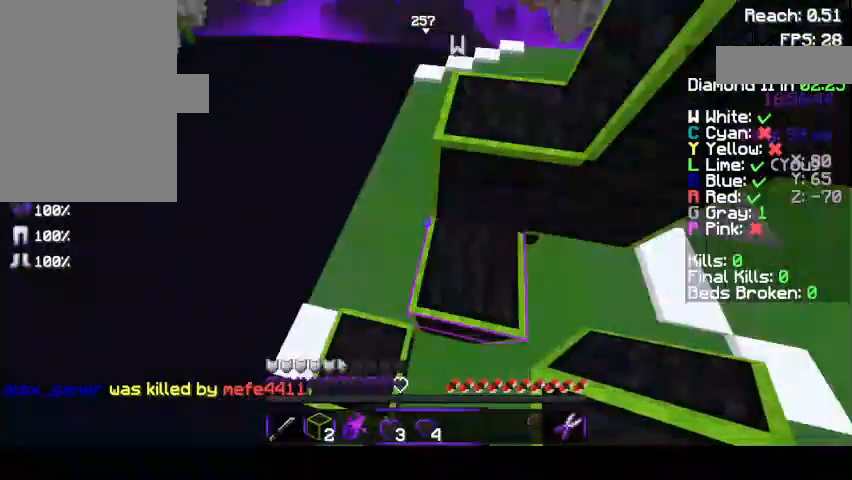
{"keys": ["space", "w"], "mouse": [], "events": [[67, "d", "up"], [167, "d", "down"], [300, "d", "up"], [467, "space", "down"]]}
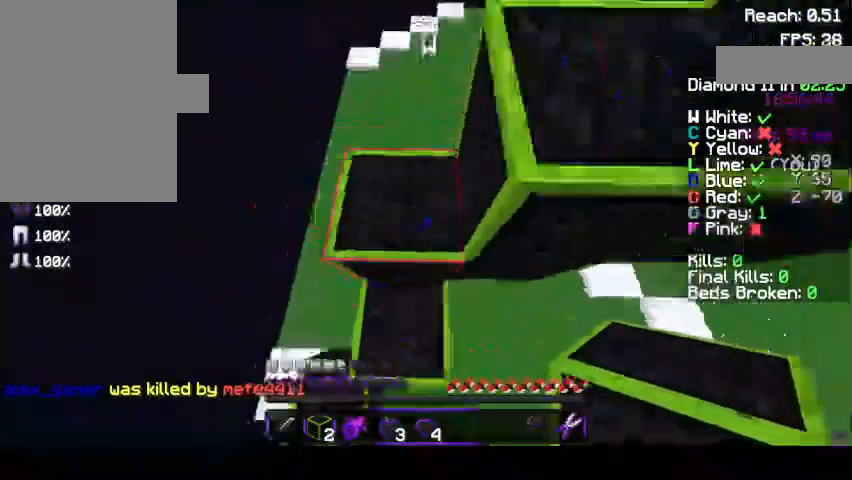
{"keys": [], "mouse": [], "events": [[67, "space", "up"], [267, "w", "up"], [333, "mouse_right", "down"], [467, "mouse_right", "up"]]}
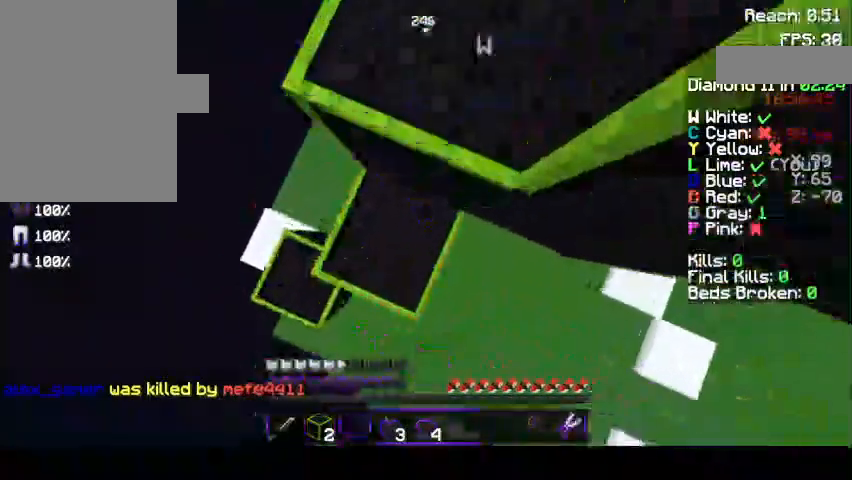
{"keys": ["space", "w"], "mouse": [], "events": [[133, "w", "down"], [167, "a", "down"], [433, "a", "up"], [433, "space", "down"]]}
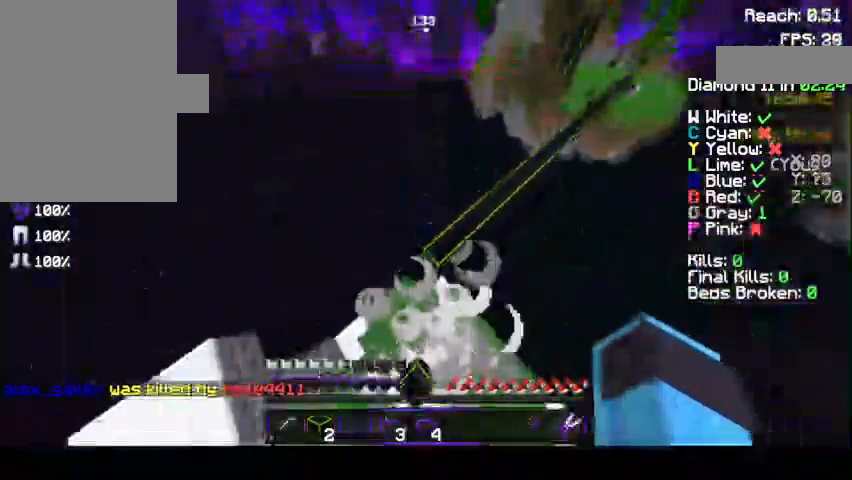
{"keys": ["d", "w"], "mouse": [], "events": [[167, "d", "down"], [167, "space", "up"]]}
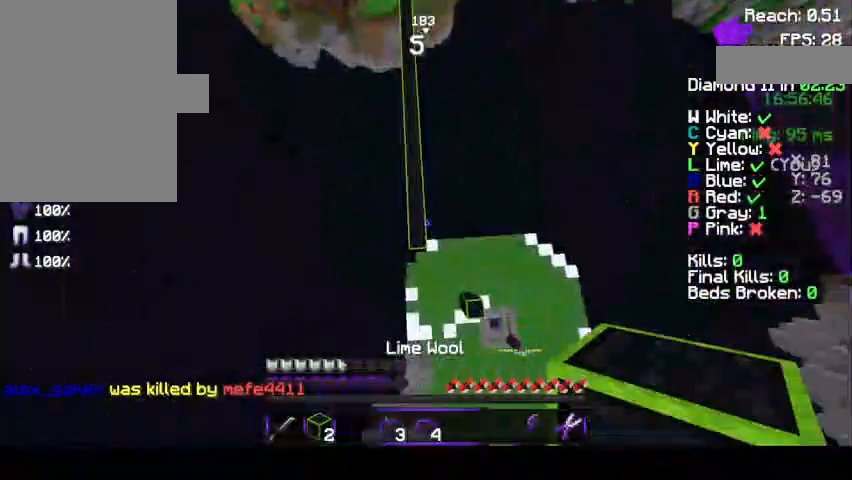
{"keys": ["w"], "mouse": [], "events": [[133, "d", "up"], [167, "a", "down"], [467, "a", "up"]]}
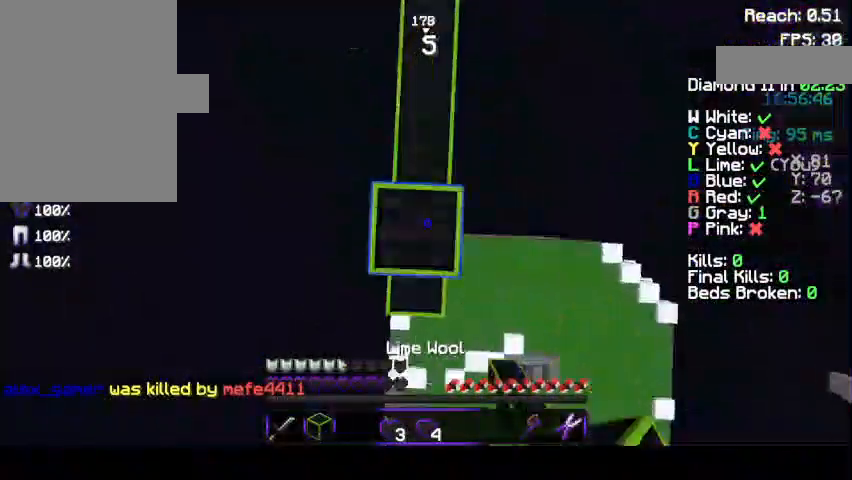
{"keys": ["space", "w"], "mouse": [], "events": [[400, "space", "down"]]}
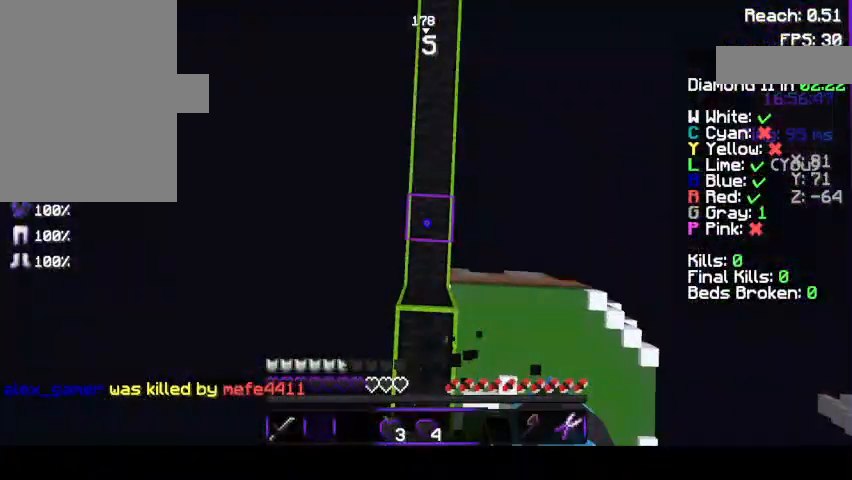
{"keys": ["space", "w"], "mouse": ["right"], "events": [[367, "mouse_right", "down"]]}